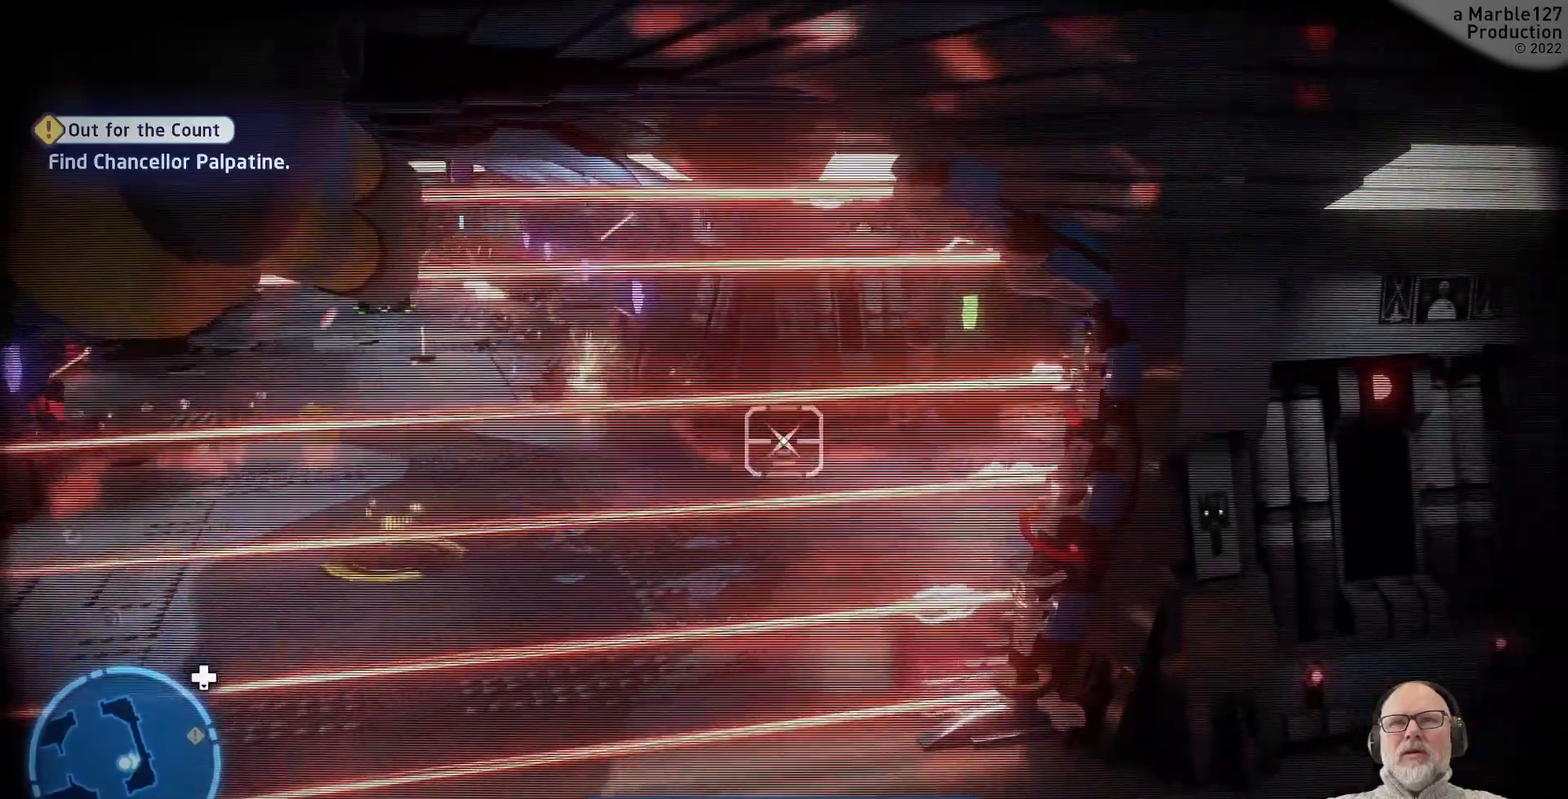
Gameplay with a controller (Xbox layout); each line is a JSON object with the inputs held at the frame after it (dt_ms = milliseconds from this image to that frame). "events" lists button and stick changes between this image and that frame as [ms after this image, input, new state], when the widget could be followed in between. Not read: L1 L2 L3 R2 R3.
{"dt_ms": 500, "buttons": [], "left_stick": "right", "right_stick": "center", "events": [[133, "left_stick", "down-right"], [467, "left_stick", "right"]]}
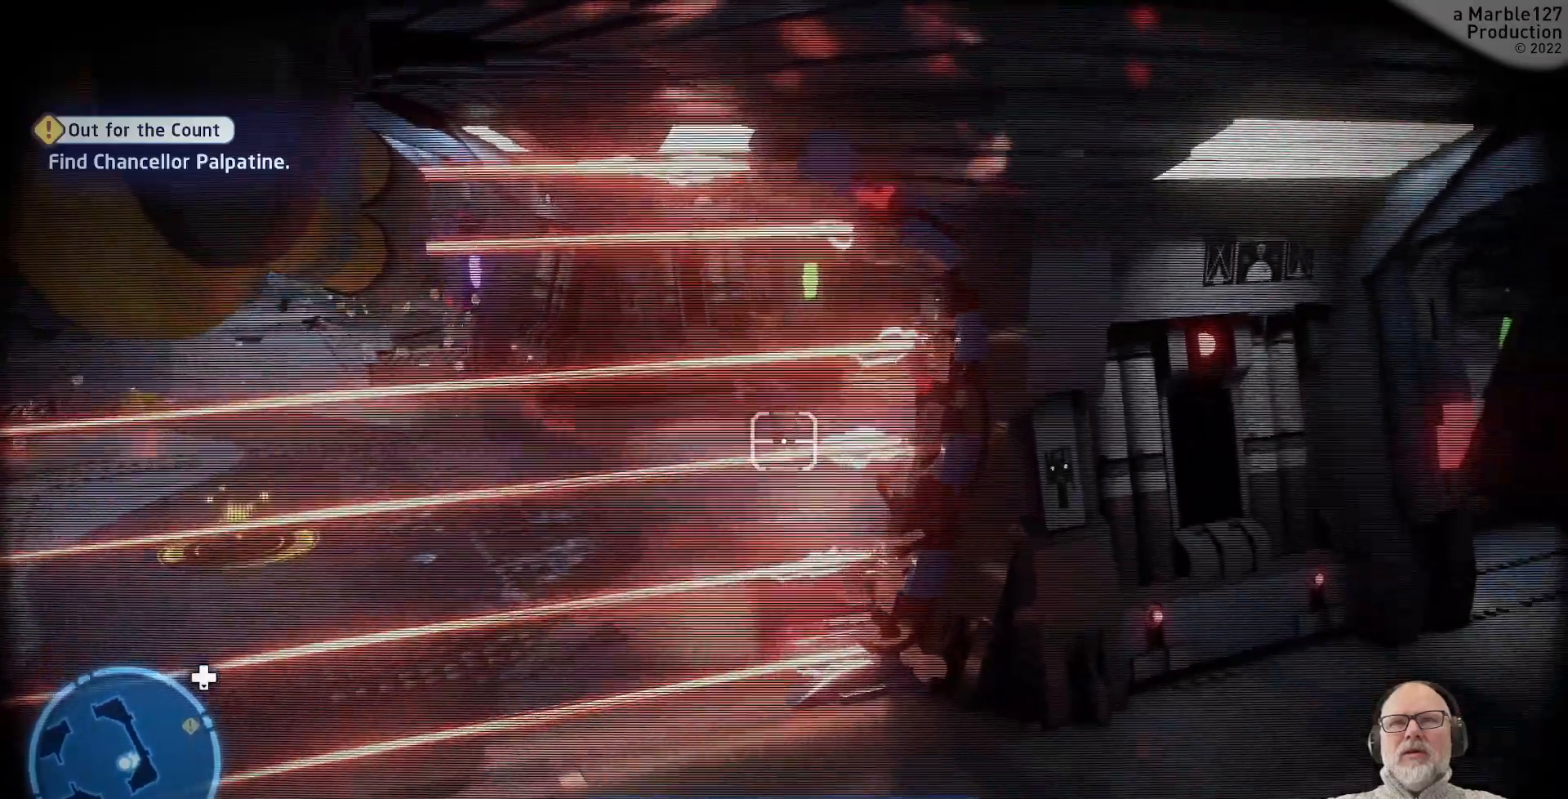
{"dt_ms": 500, "buttons": [], "left_stick": "right", "right_stick": "center", "events": []}
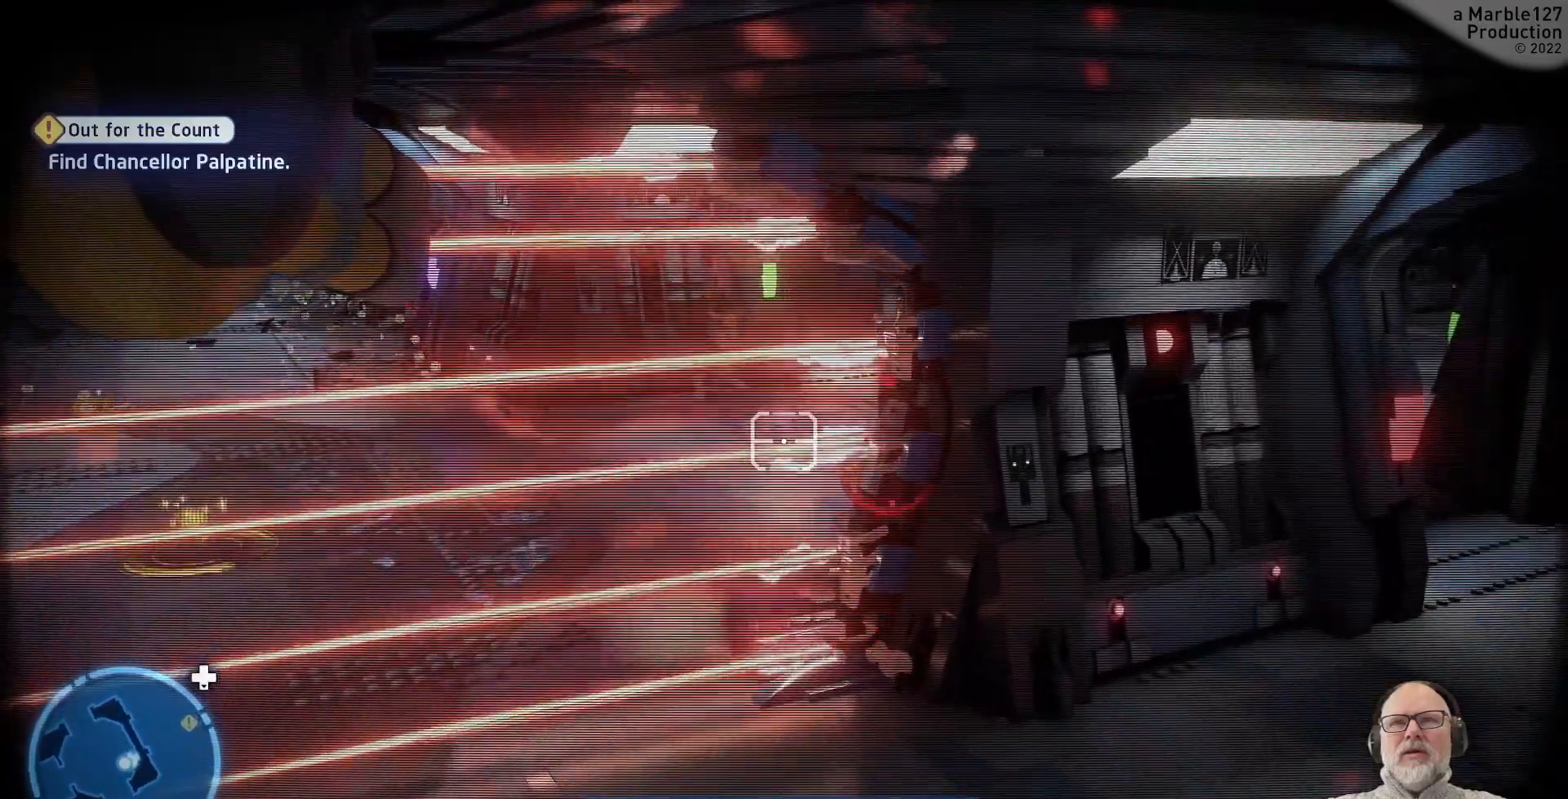
{"dt_ms": 1000, "buttons": [], "left_stick": "left", "right_stick": "center"}
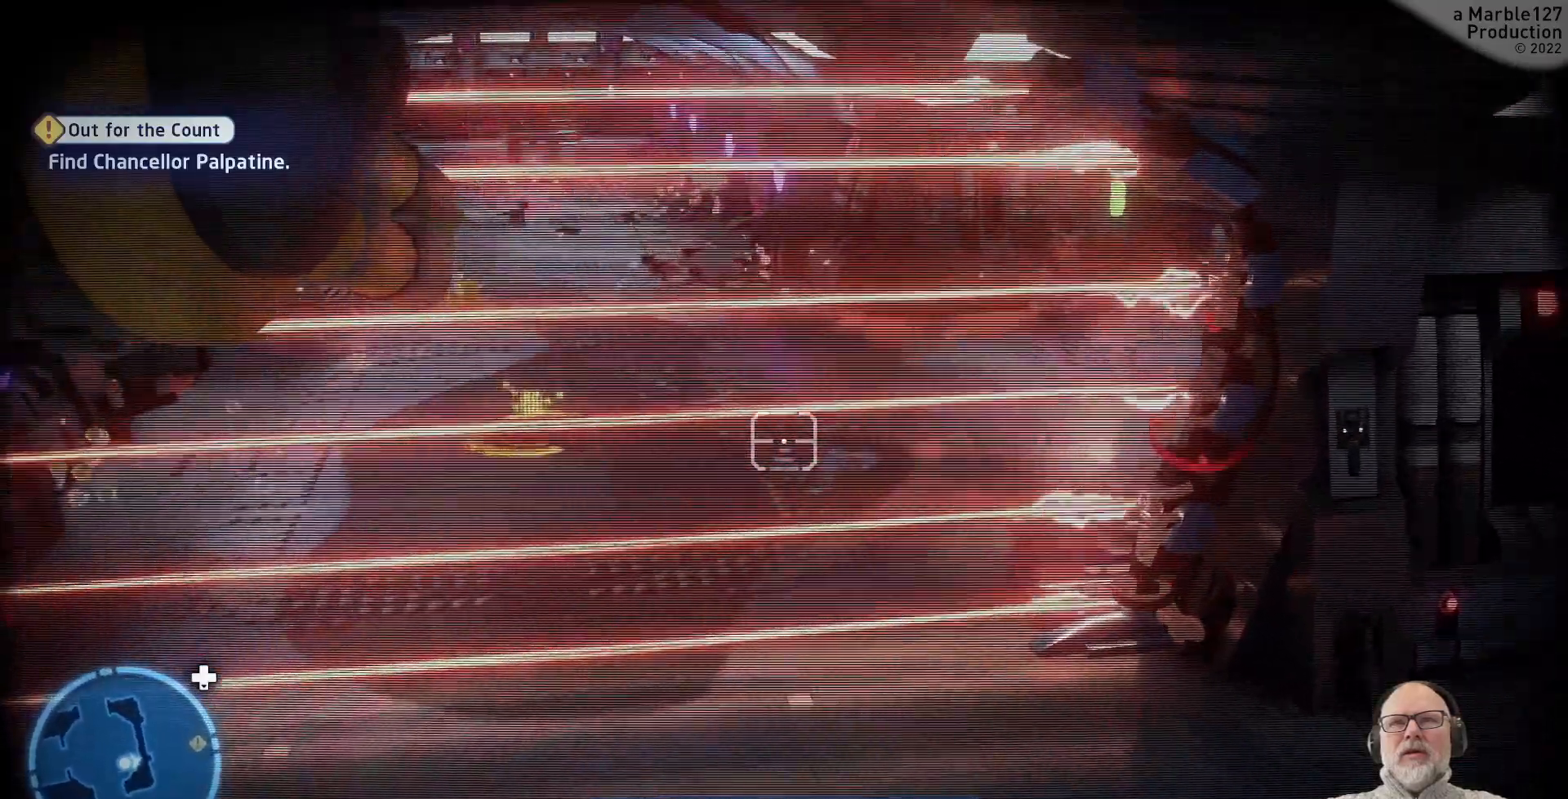
{"dt_ms": 500, "buttons": [], "left_stick": "left", "right_stick": "center", "events": []}
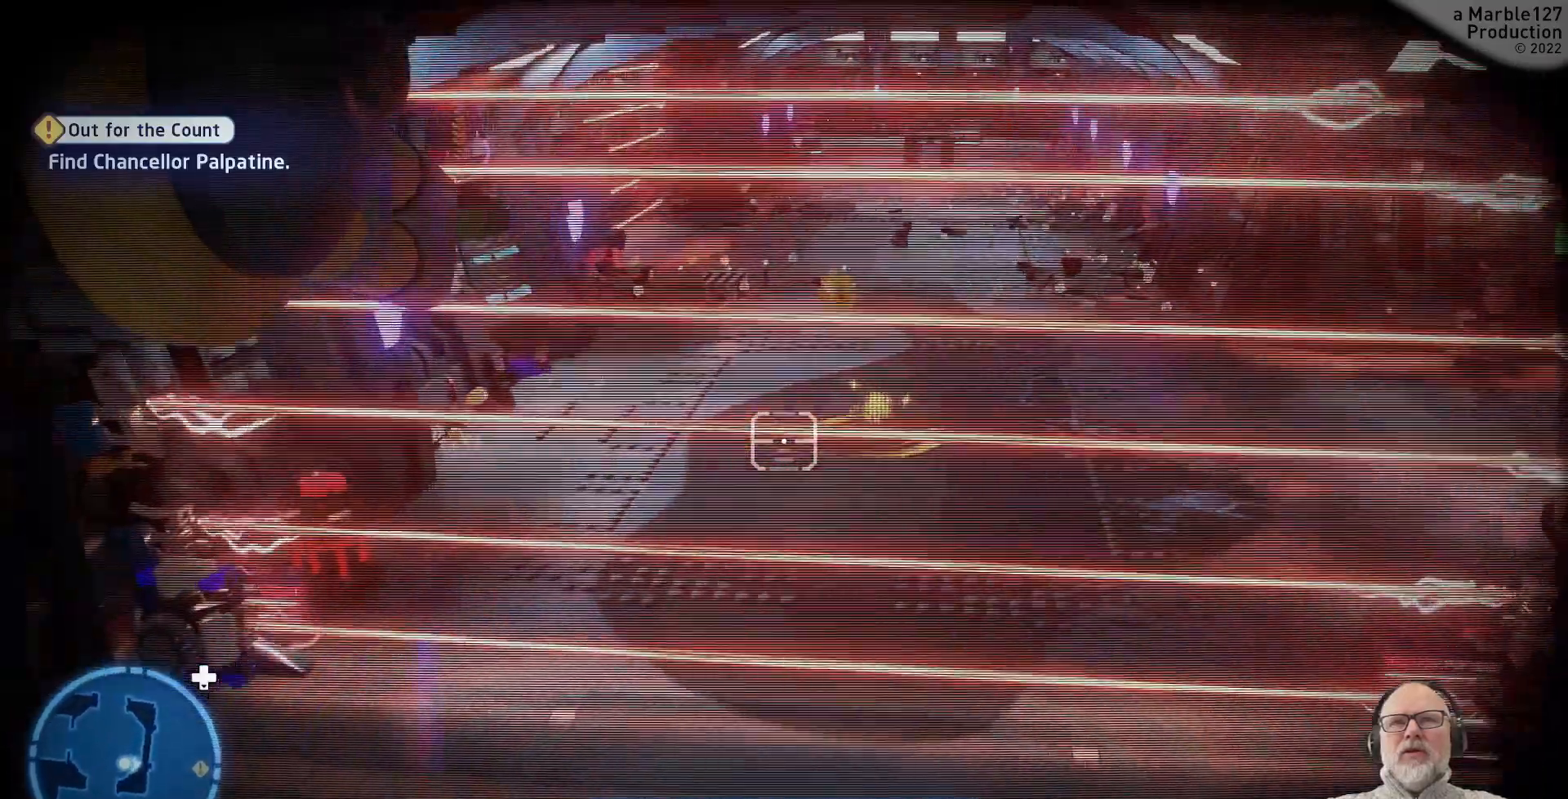
{"dt_ms": 500, "buttons": [], "left_stick": "left", "right_stick": "center", "events": []}
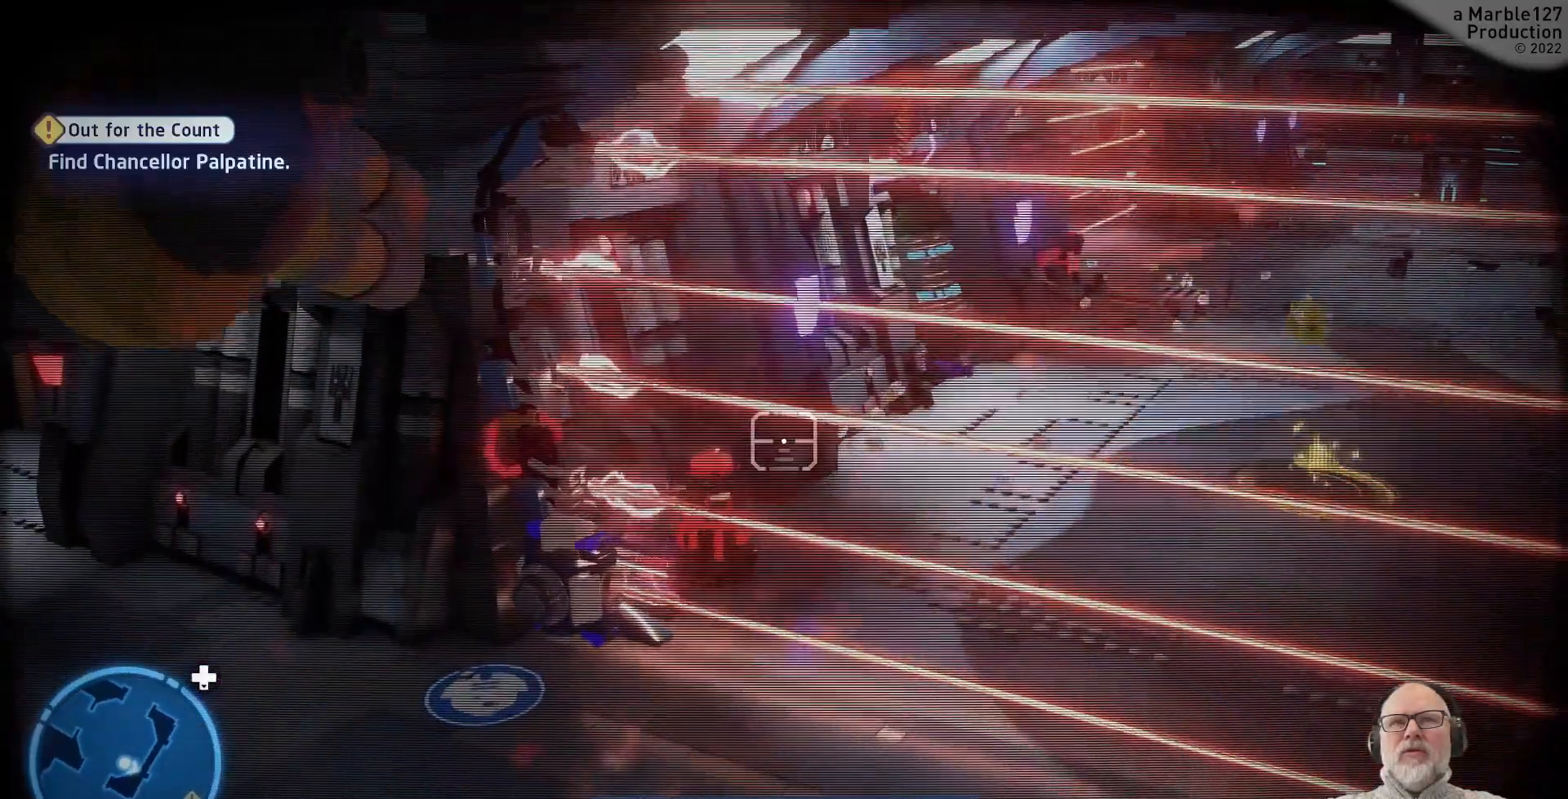
{"dt_ms": 1000, "buttons": [], "left_stick": "down", "right_stick": "center"}
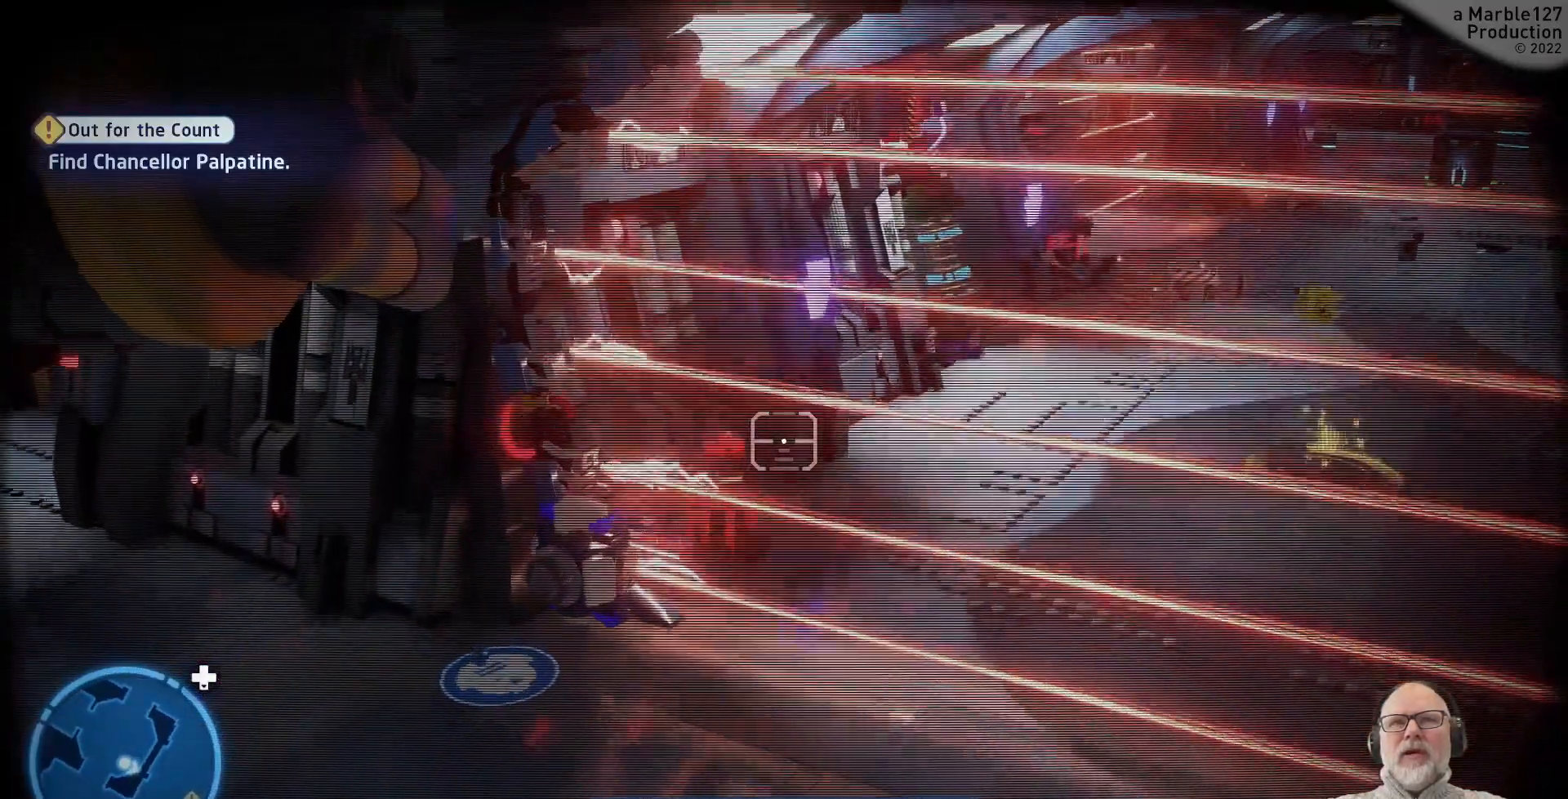
{"dt_ms": 500, "buttons": [], "left_stick": "down", "right_stick": "center", "events": []}
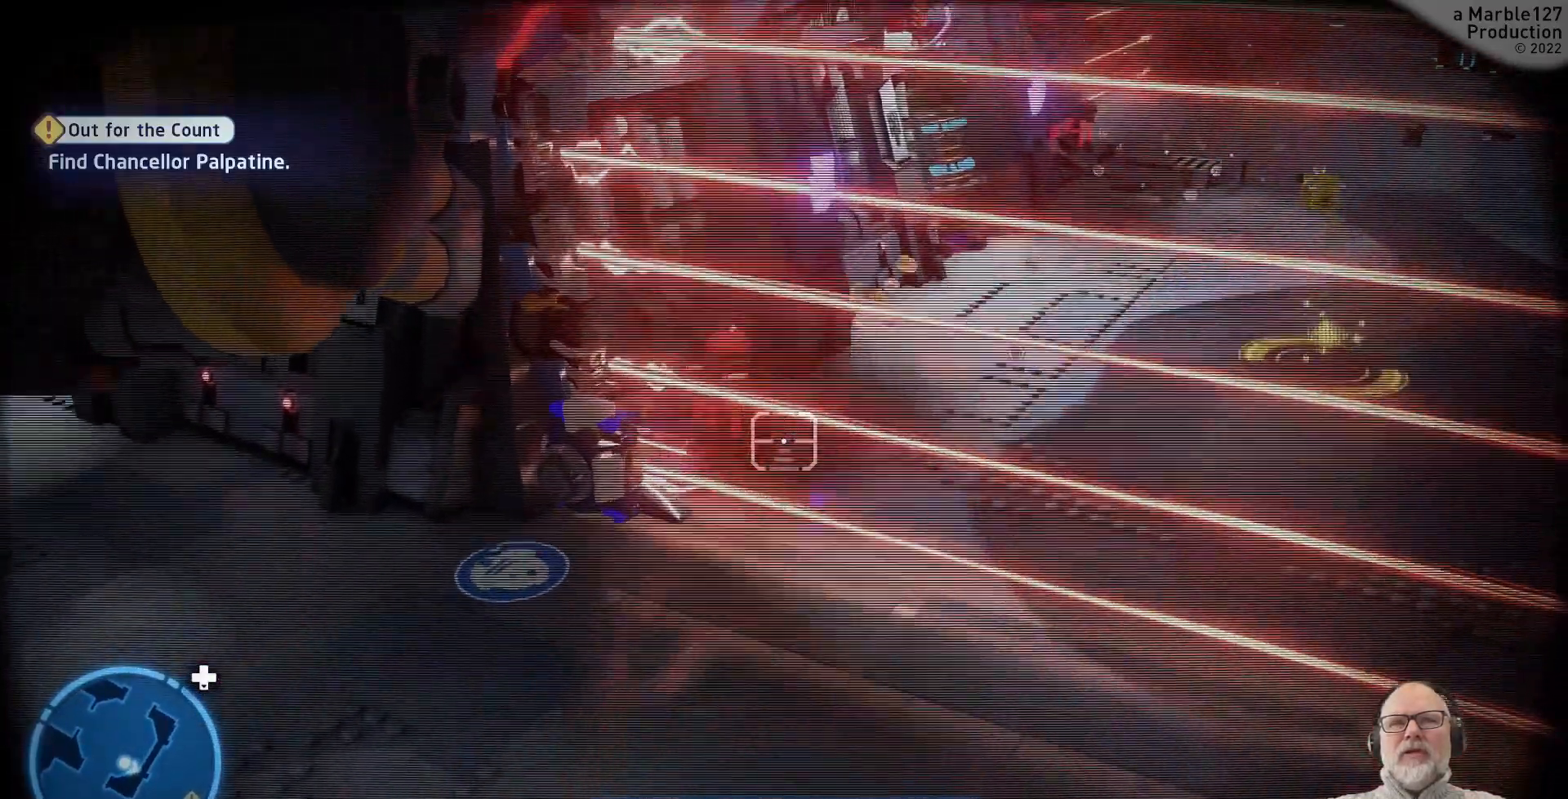
{"dt_ms": 500, "buttons": [], "left_stick": "left", "right_stick": "center"}
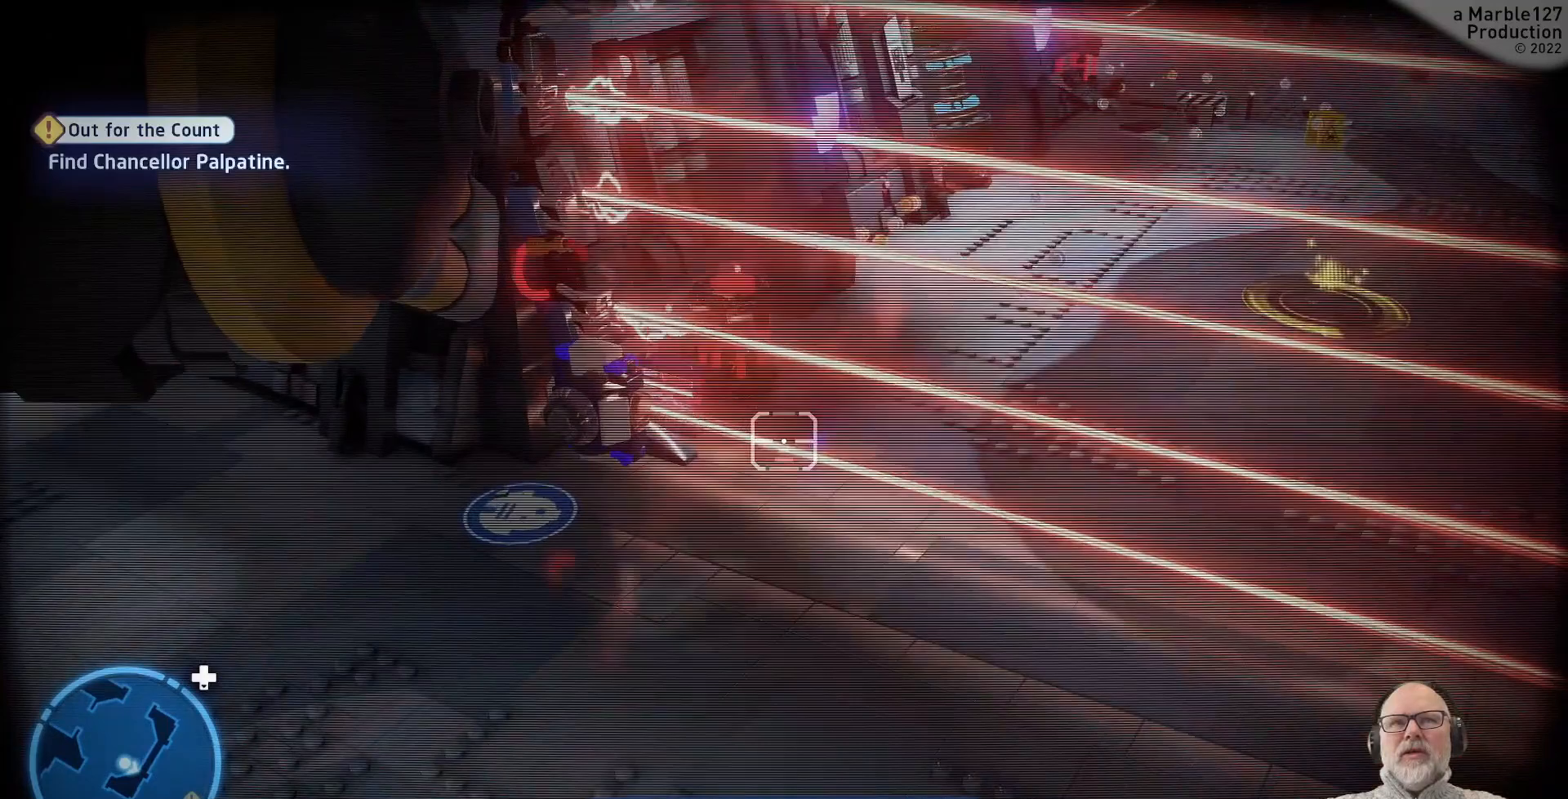
{"dt_ms": 500, "buttons": [], "left_stick": "up-right", "right_stick": "center", "events": [[100, "left_stick", "down-left"], [233, "left_stick", "right"], [400, "left_stick", "up-right"]]}